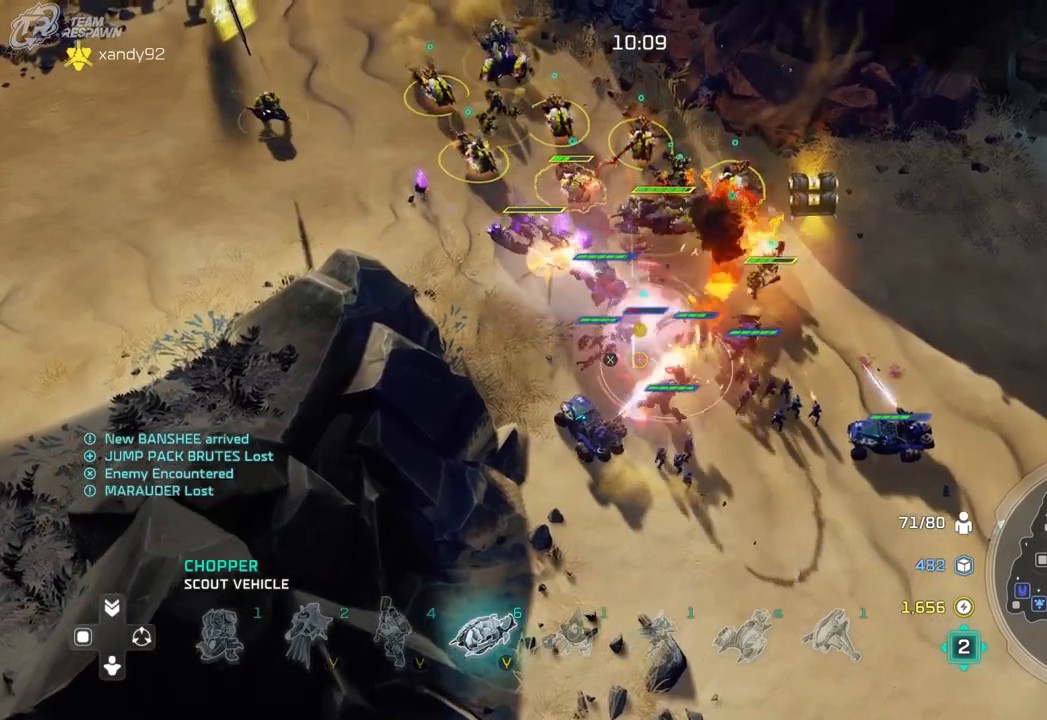
Gameplay with a controller (Xbox layout); each line is a JSON object with the inputs held at the frame after it (dt_ms = milliseconds from this image to that frame). "events" lists button and stick changes between this image and that frame as [ms after this image, input, new state], when the widget could be followed in between. Not read: B DPAD_RIGHT HOME L2 L3 R3 X.
{"dt_ms": 500, "buttons": ["Y"], "left_stick": "center", "right_stick": "center", "events": [[67, "Y", "down"], [167, "Y", "up"], [267, "Y", "down"], [367, "Y", "up"], [467, "Y", "down"]]}
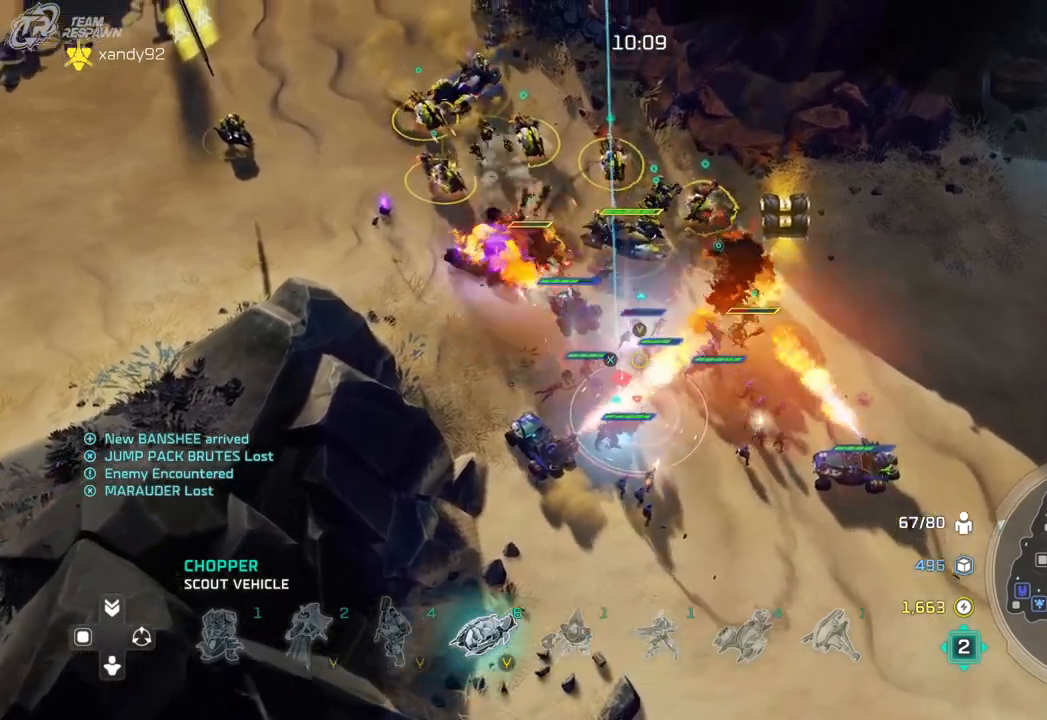
{"dt_ms": 500, "buttons": ["Y"], "left_stick": "down", "right_stick": "center", "events": [[33, "Y", "up"], [133, "Y", "down"], [200, "Y", "up"], [300, "Y", "down"], [400, "Y", "up"], [500, "Y", "down"], [500, "left_stick", "down"]]}
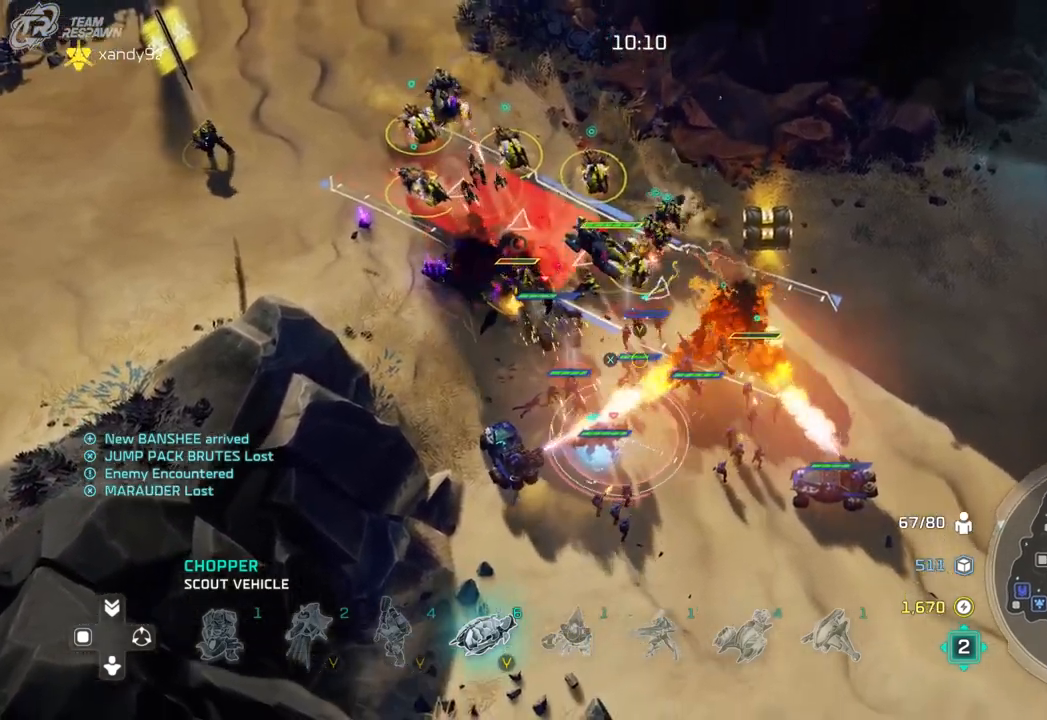
{"dt_ms": 500, "buttons": ["Y"], "left_stick": "center", "right_stick": "center", "events": [[67, "Y", "up"], [100, "left_stick", "center"], [167, "Y", "down"], [233, "Y", "up"], [333, "Y", "down"], [400, "Y", "up"], [500, "Y", "down"]]}
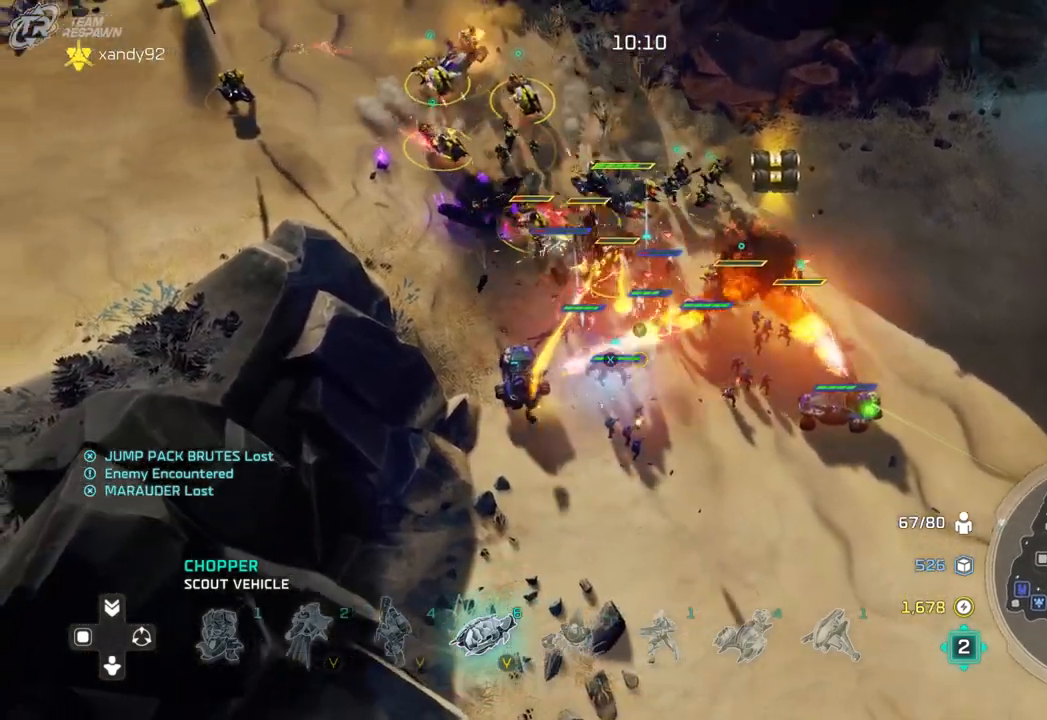
{"dt_ms": 1000, "buttons": [], "left_stick": "center", "right_stick": "center", "events": [[67, "Y", "up"], [100, "left_stick", "up-left"], [200, "left_stick", "center"], [400, "left_stick", "down"], [500, "A", "down"], [633, "A", "up"], [700, "left_stick", "up-left"], [800, "left_stick", "center"], [867, "A", "down"], [933, "A", "up"]]}
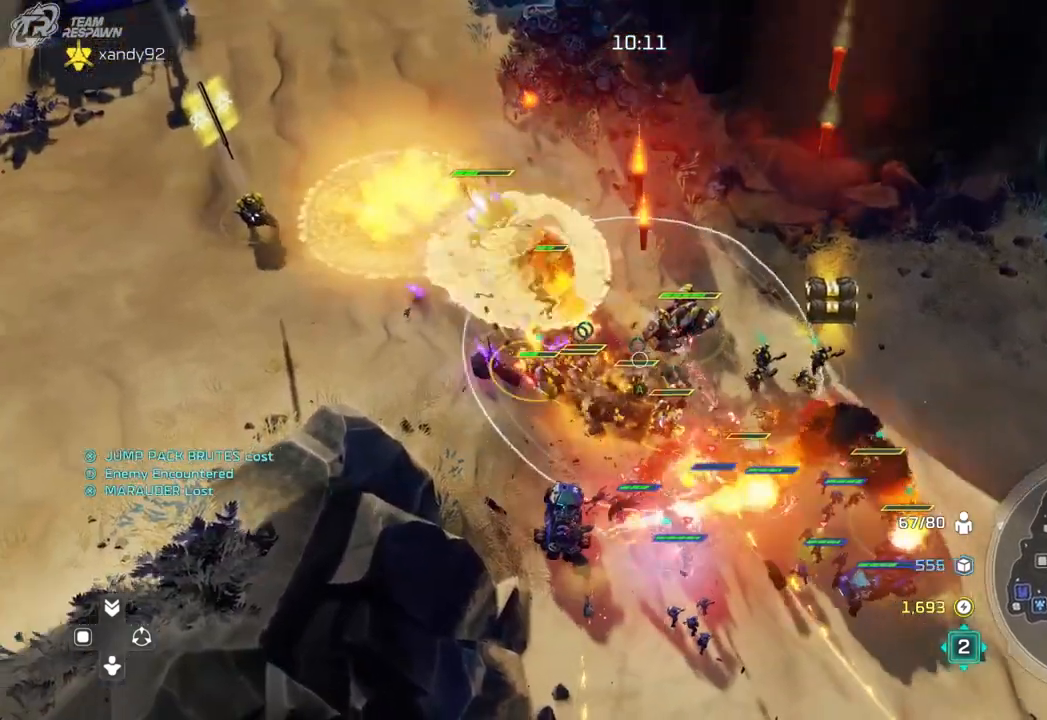
{"dt_ms": 500, "buttons": [], "left_stick": "center", "right_stick": "center", "events": [[233, "left_stick", "down"], [333, "left_stick", "center"]]}
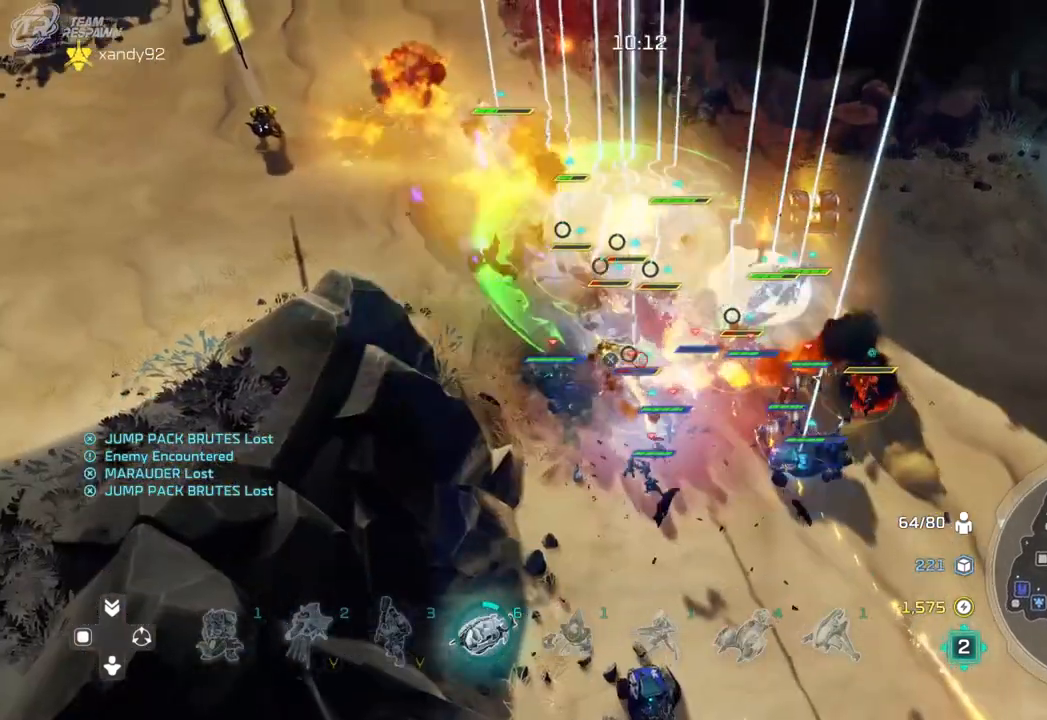
{"dt_ms": 500, "buttons": [], "left_stick": "center", "right_stick": "center", "events": [[233, "left_stick", "up"], [333, "left_stick", "center"]]}
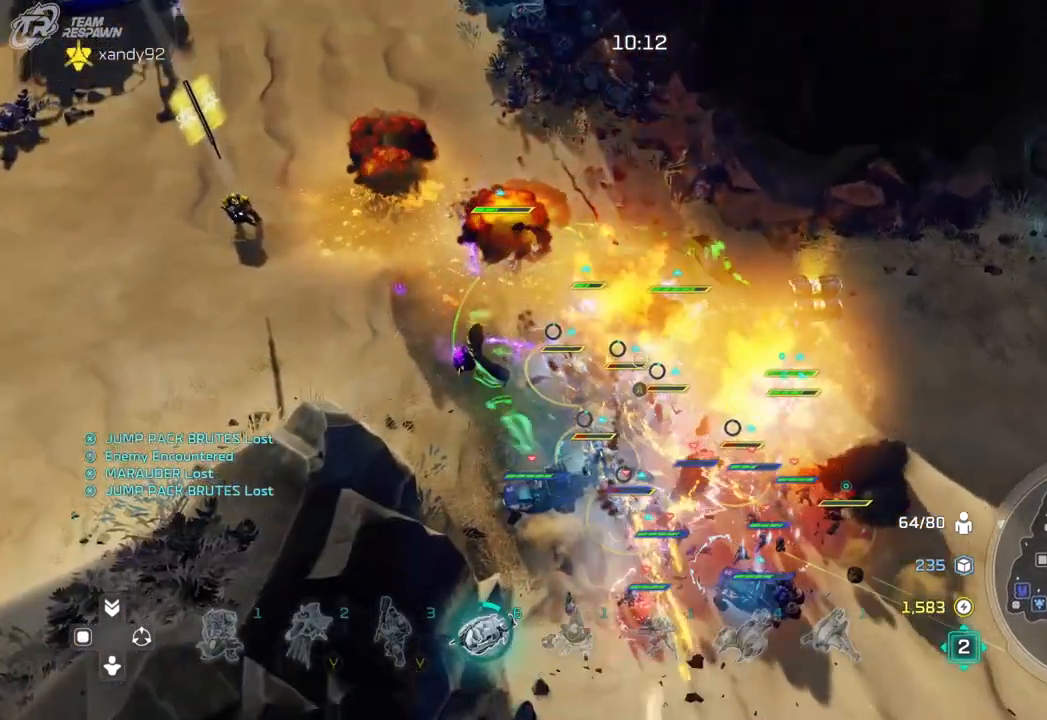
{"dt_ms": 500, "buttons": [], "left_stick": "left", "right_stick": "center", "events": [[400, "left_stick", "left"]]}
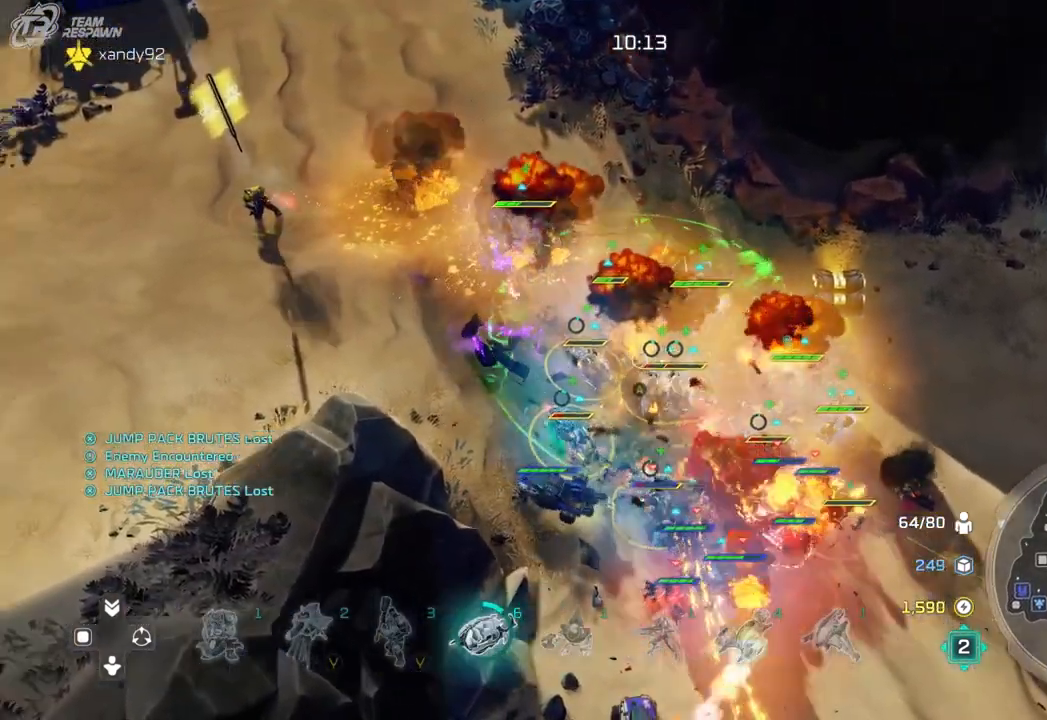
{"dt_ms": 500, "buttons": [], "left_stick": "center", "right_stick": "center", "events": [[33, "left_stick", "center"], [200, "left_stick", "up-left"], [433, "left_stick", "center"]]}
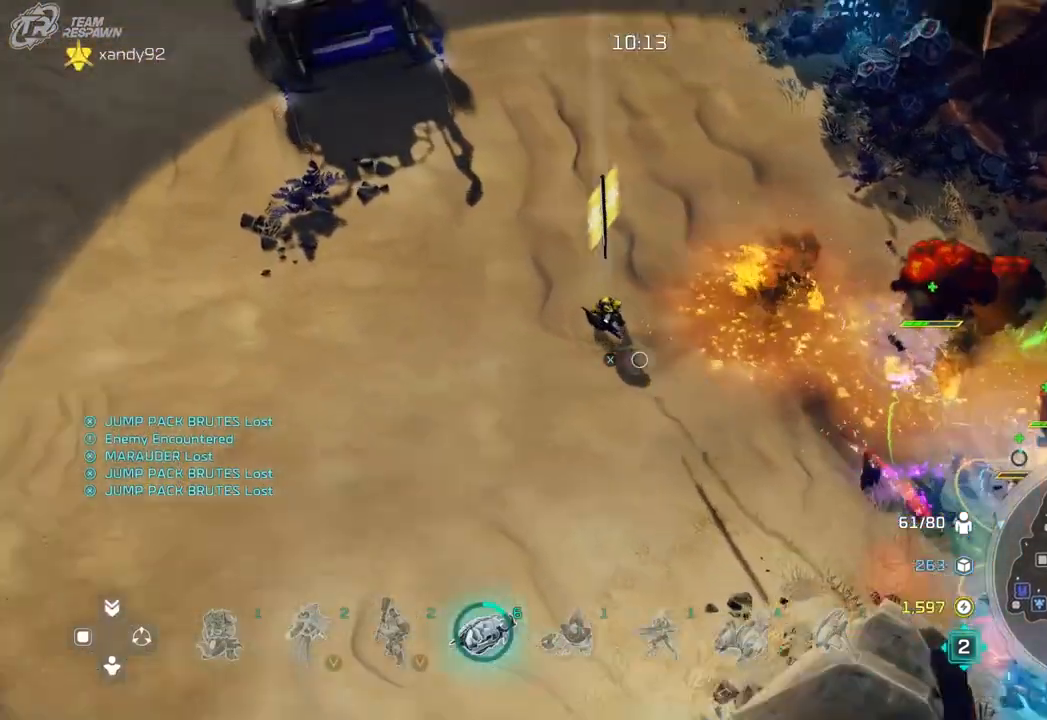
{"dt_ms": 1000, "buttons": [], "left_stick": "down-right", "right_stick": "center", "events": [[133, "left_stick", "up-left"], [200, "left_stick", "center"], [267, "A", "down"], [267, "DPAD_UP", "down"], [367, "A", "up"], [400, "DPAD_UP", "up"], [433, "left_stick", "down-right"], [633, "left_stick", "center"], [900, "left_stick", "down-right"]]}
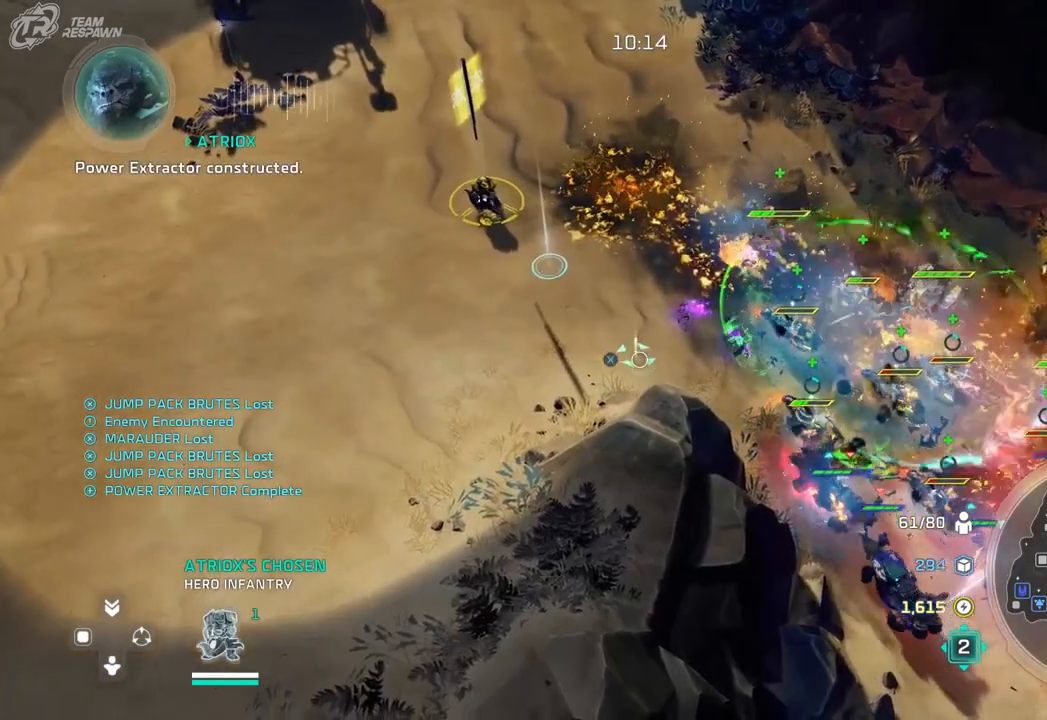
{"dt_ms": 500, "buttons": [], "left_stick": "center", "right_stick": "center", "events": [[67, "left_stick", "center"], [333, "left_stick", "down-right"], [400, "left_stick", "center"]]}
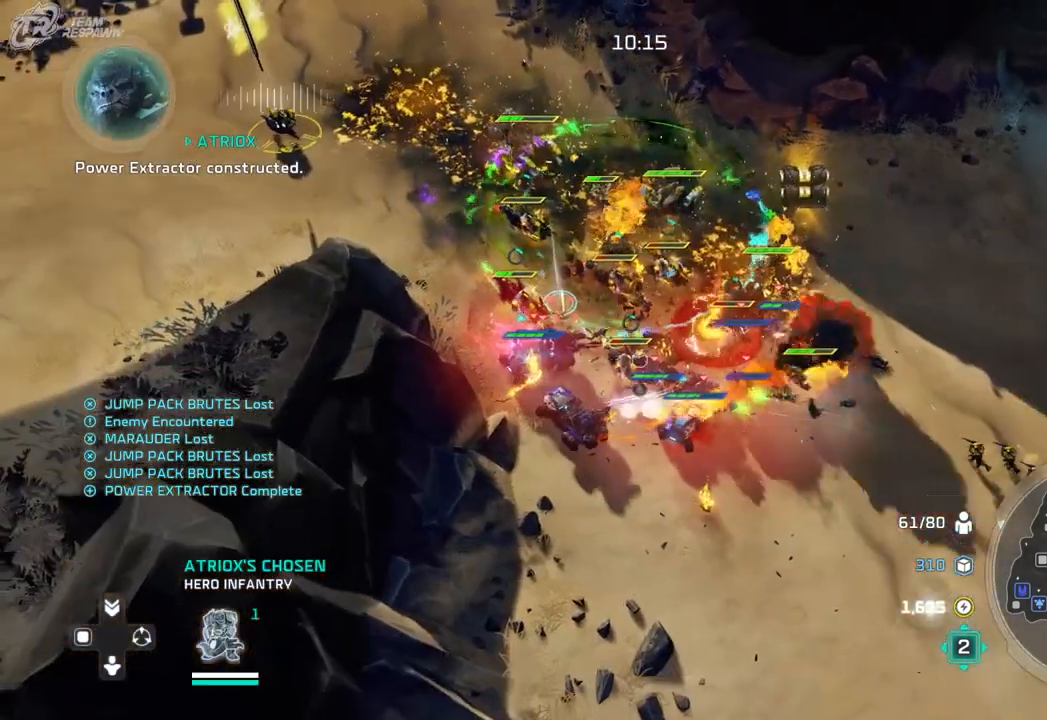
{"dt_ms": 500, "buttons": [], "left_stick": "center", "right_stick": "center", "events": []}
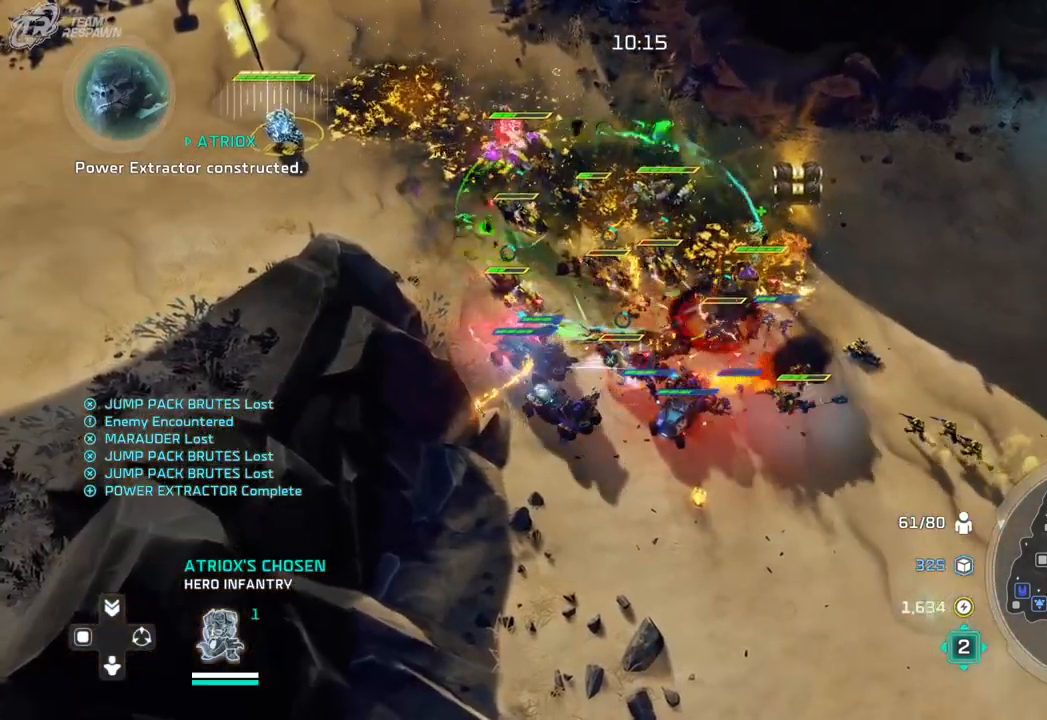
{"dt_ms": 500, "buttons": [], "left_stick": "center", "right_stick": "center", "events": [[67, "left_stick", "down-right"], [133, "left_stick", "center"], [367, "left_stick", "down-right"], [433, "left_stick", "center"]]}
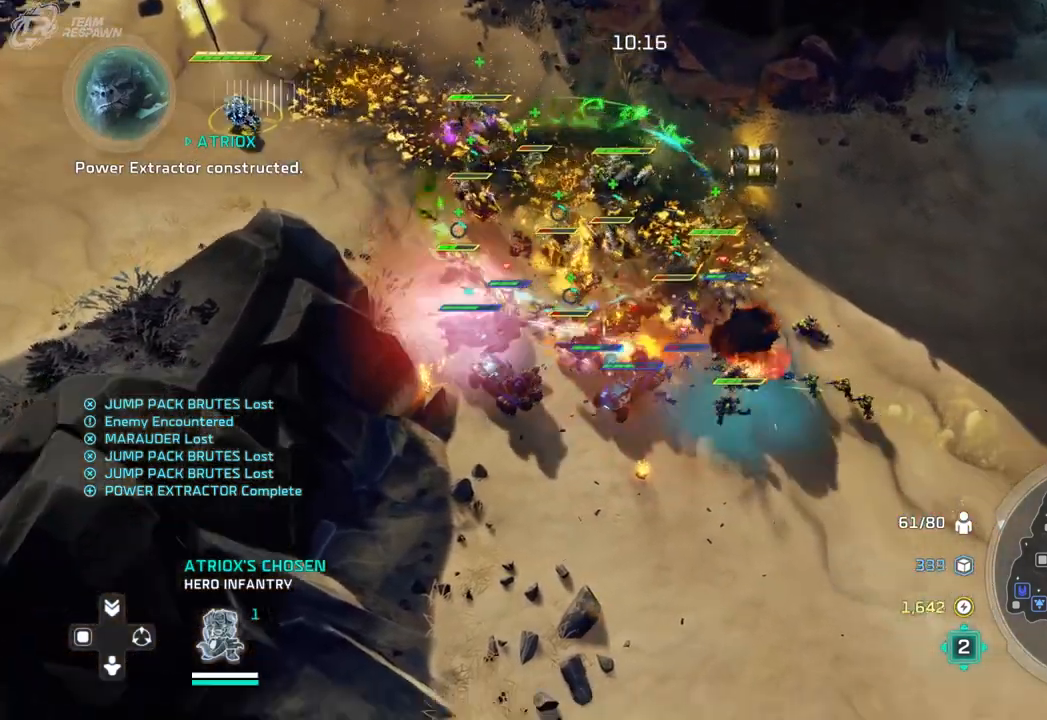
{"dt_ms": 500, "buttons": [], "left_stick": "center", "right_stick": "center", "events": [[300, "left_stick", "down-right"], [400, "left_stick", "center"]]}
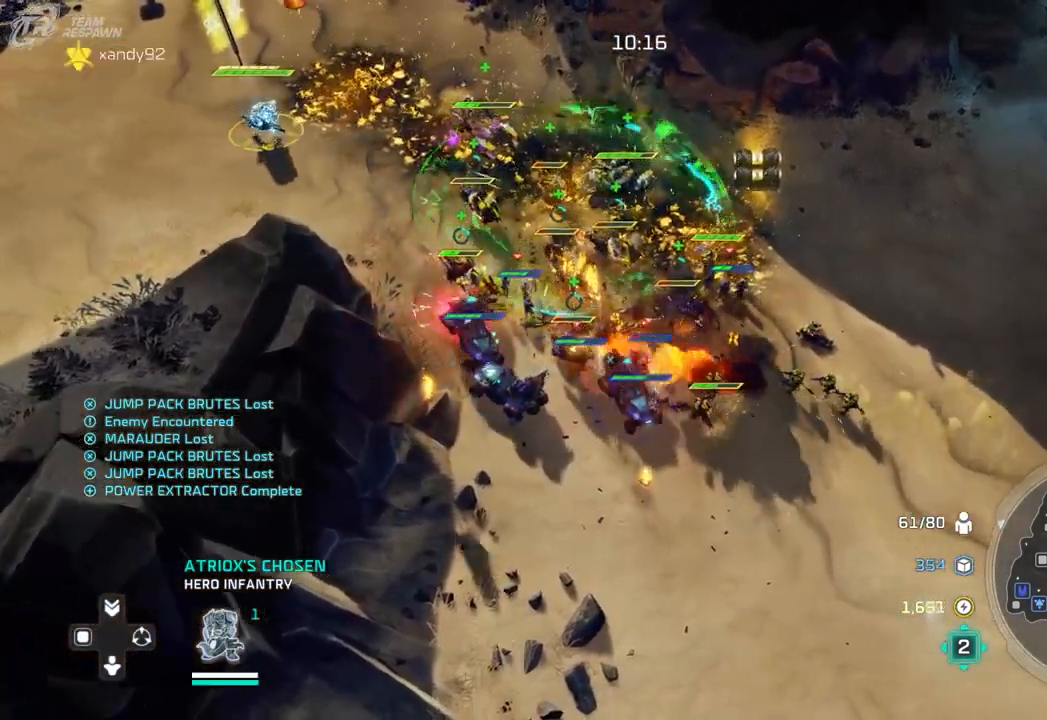
{"dt_ms": 500, "buttons": [], "left_stick": "center", "right_stick": "center", "events": [[200, "left_stick", "down-right"], [267, "left_stick", "center"]]}
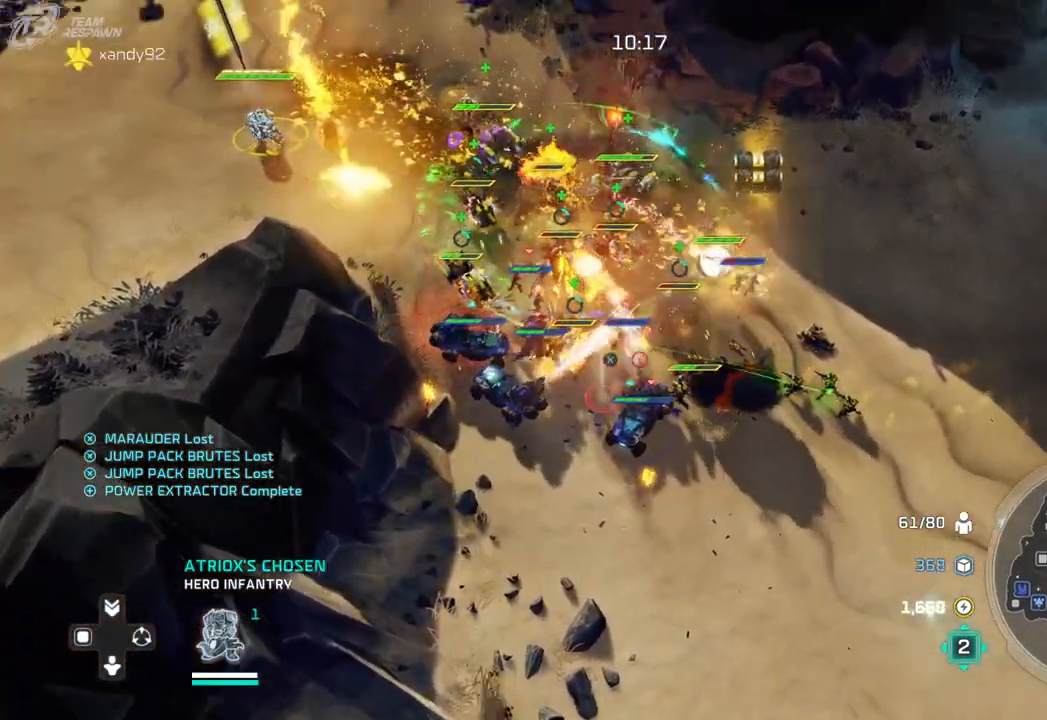
{"dt_ms": 500, "buttons": [], "left_stick": "center", "right_stick": "center", "events": [[133, "left_stick", "up-left"], [300, "left_stick", "center"]]}
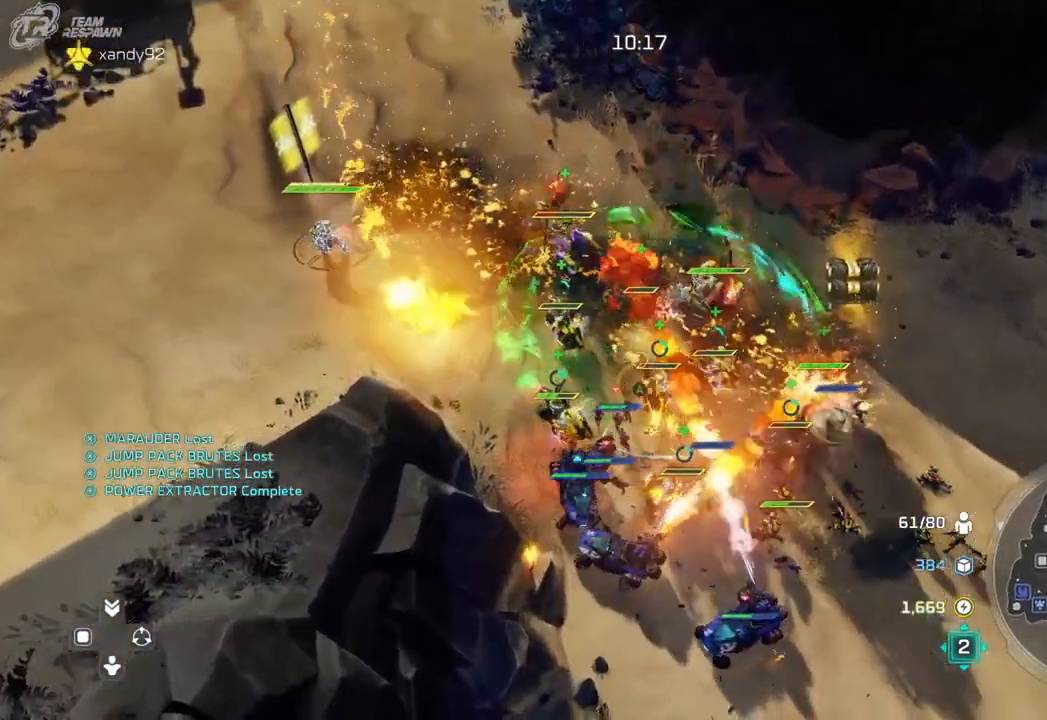
{"dt_ms": 500, "buttons": [], "left_stick": "center", "right_stick": "center", "events": [[233, "left_stick", "down"], [367, "left_stick", "center"]]}
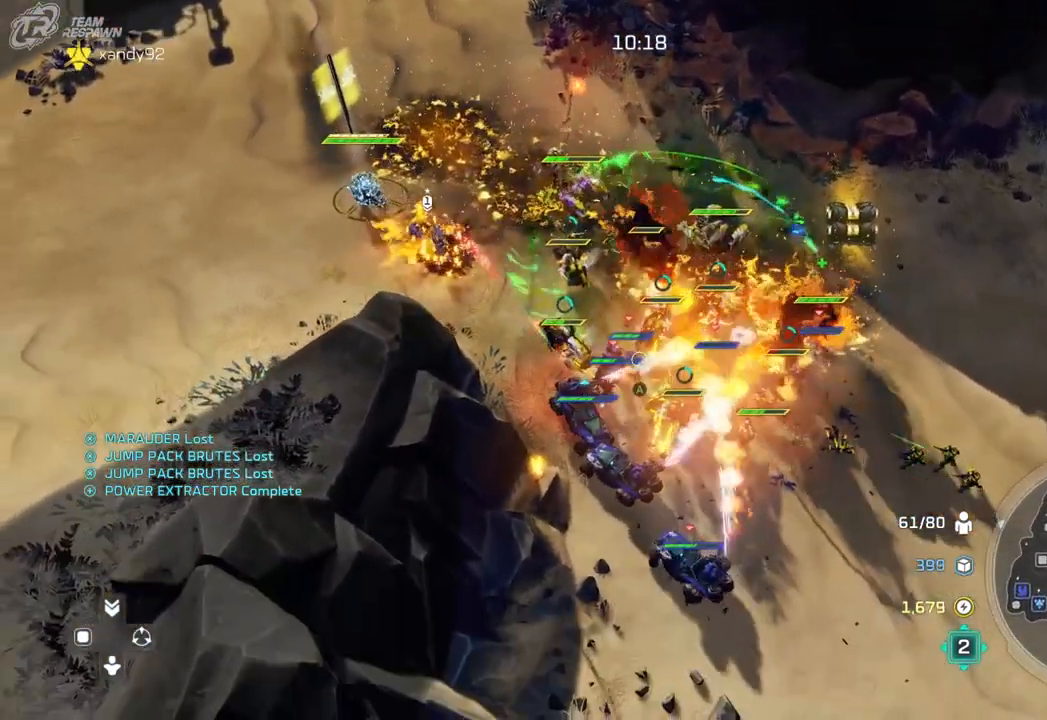
{"dt_ms": 500, "buttons": [], "left_stick": "center", "right_stick": "center", "events": []}
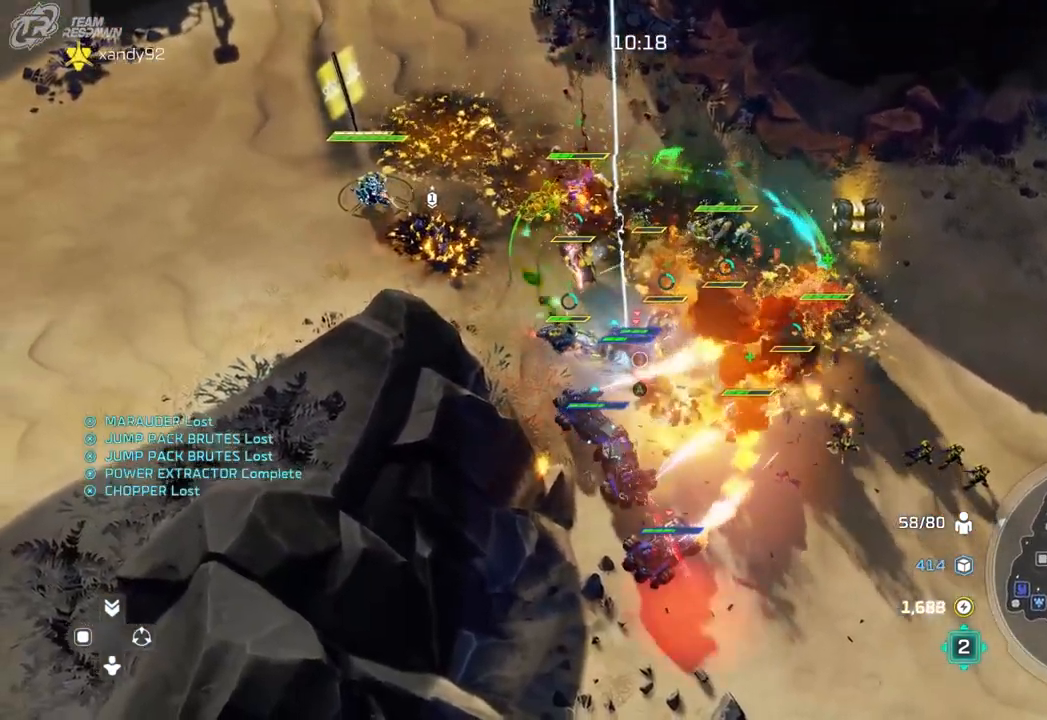
{"dt_ms": 500, "buttons": [], "left_stick": "center", "right_stick": "center", "events": [[200, "left_stick", "down-right"], [300, "left_stick", "center"]]}
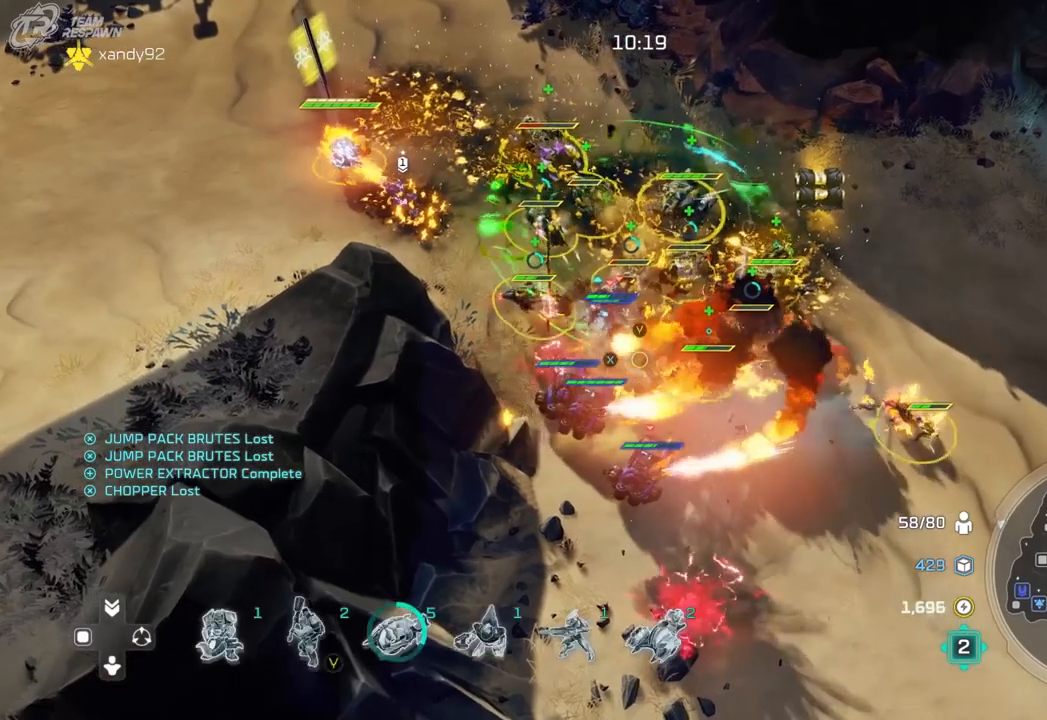
{"dt_ms": 500, "buttons": [], "left_stick": "center", "right_stick": "center", "events": []}
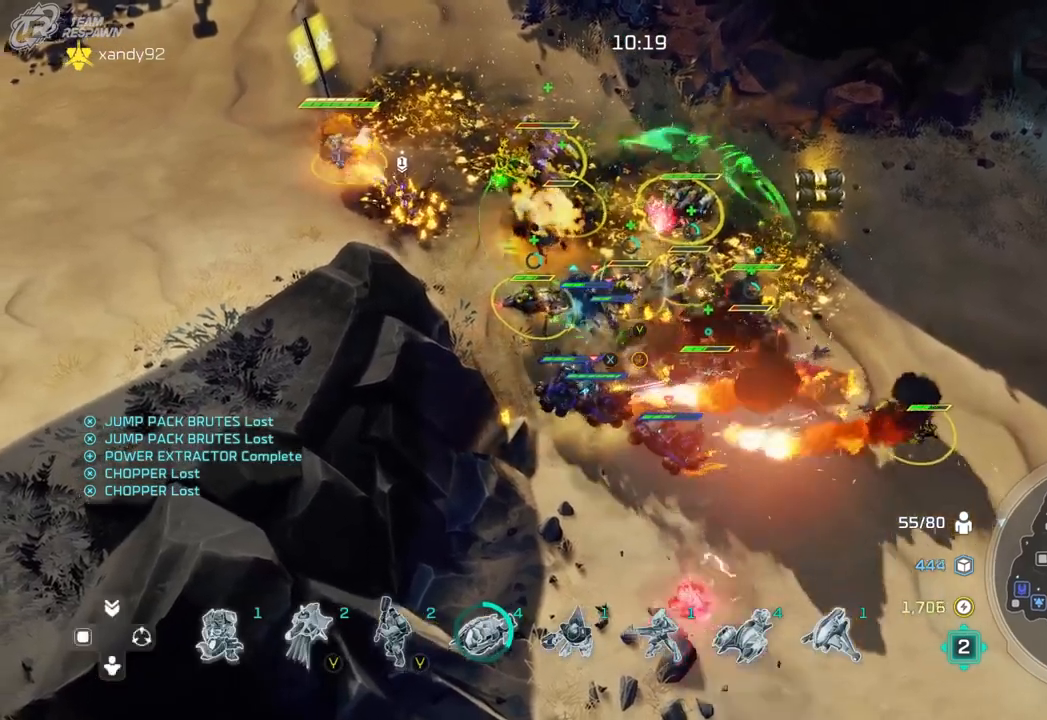
{"dt_ms": 500, "buttons": [], "left_stick": "center", "right_stick": "center", "events": [[100, "left_stick", "up-right"], [200, "left_stick", "center"]]}
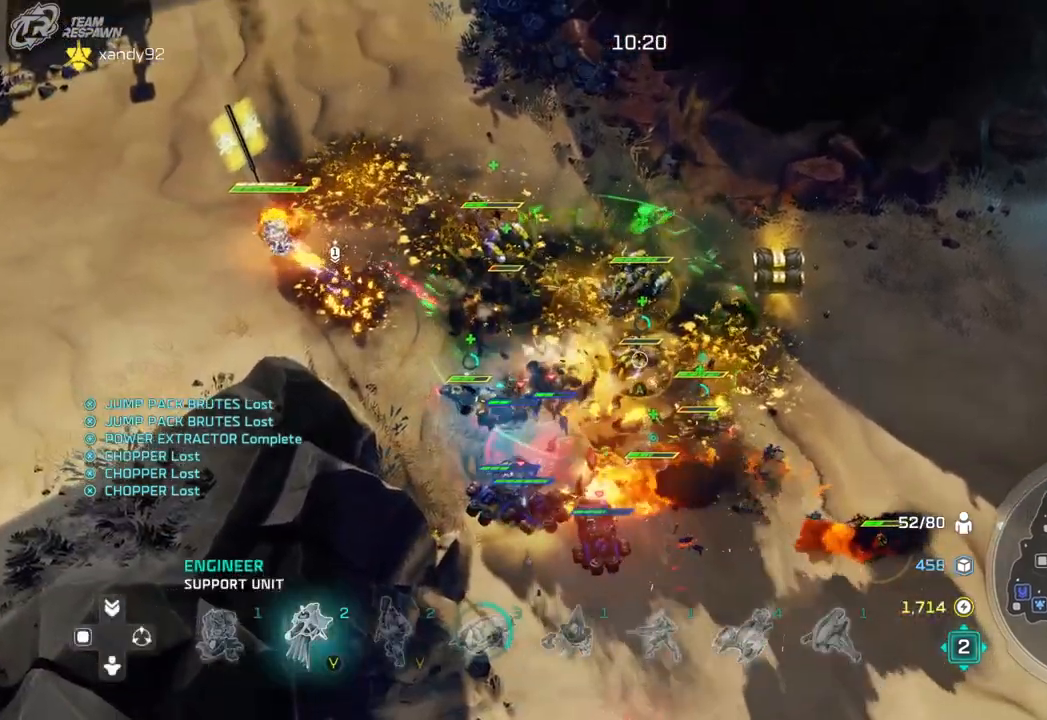
{"dt_ms": 1000, "buttons": [], "left_stick": "down-right", "right_stick": "center", "events": [[500, "left_stick", "up-left"], [600, "left_stick", "center"], [1000, "left_stick", "down-right"]]}
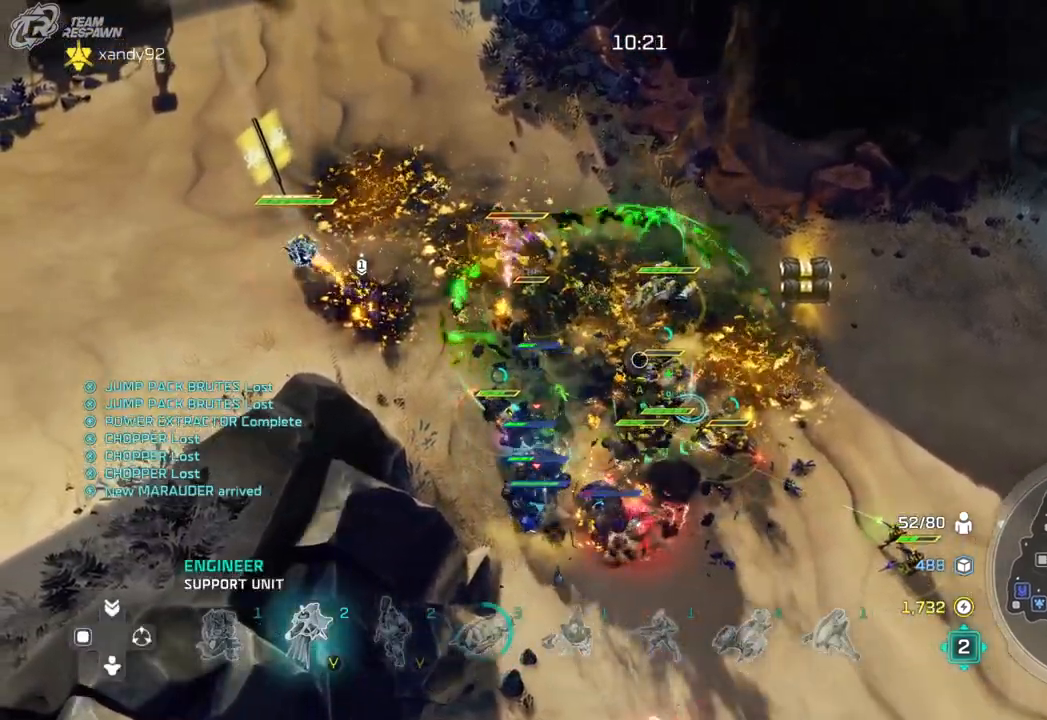
{"dt_ms": 500, "buttons": [], "left_stick": "down", "right_stick": "center", "events": [[133, "left_stick", "center"], [367, "left_stick", "down"]]}
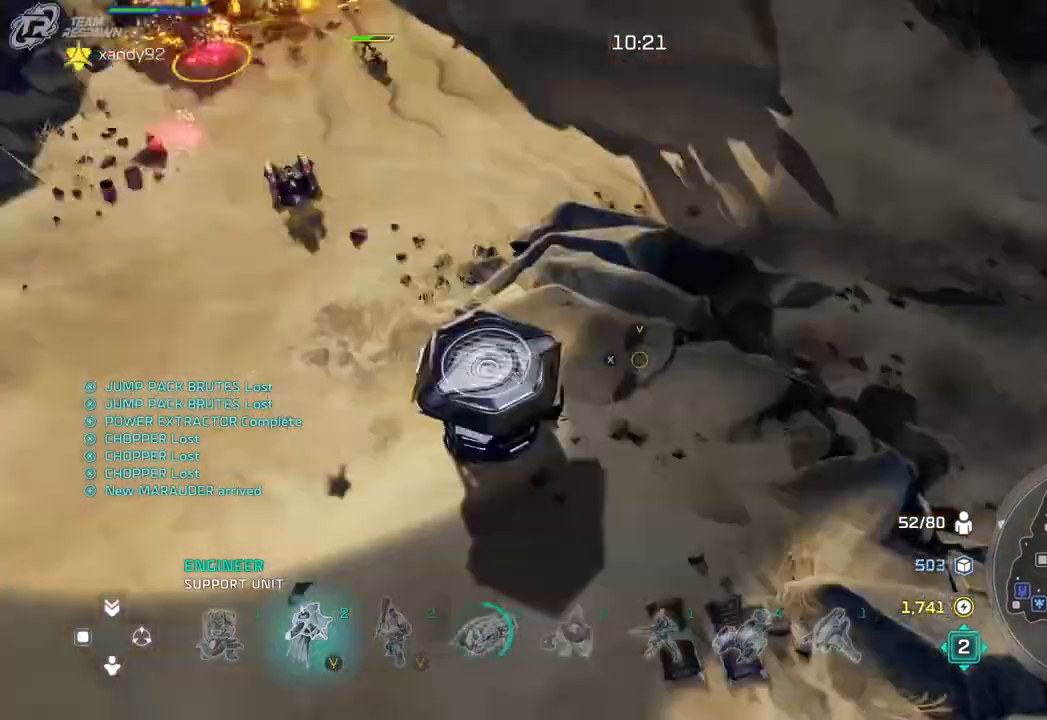
{"dt_ms": 500, "buttons": [], "left_stick": "center", "right_stick": "center", "events": [[33, "left_stick", "center"], [267, "left_stick", "up-left"], [500, "left_stick", "center"]]}
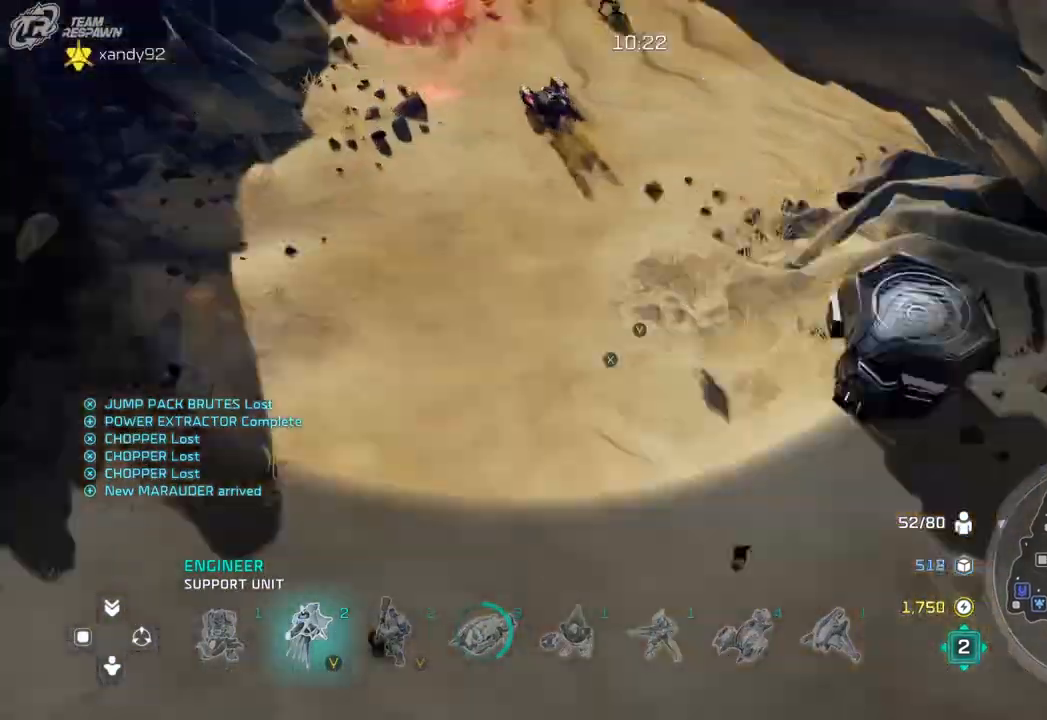
{"dt_ms": 500, "buttons": [], "left_stick": "up", "right_stick": "center", "events": [[267, "left_stick", "up"]]}
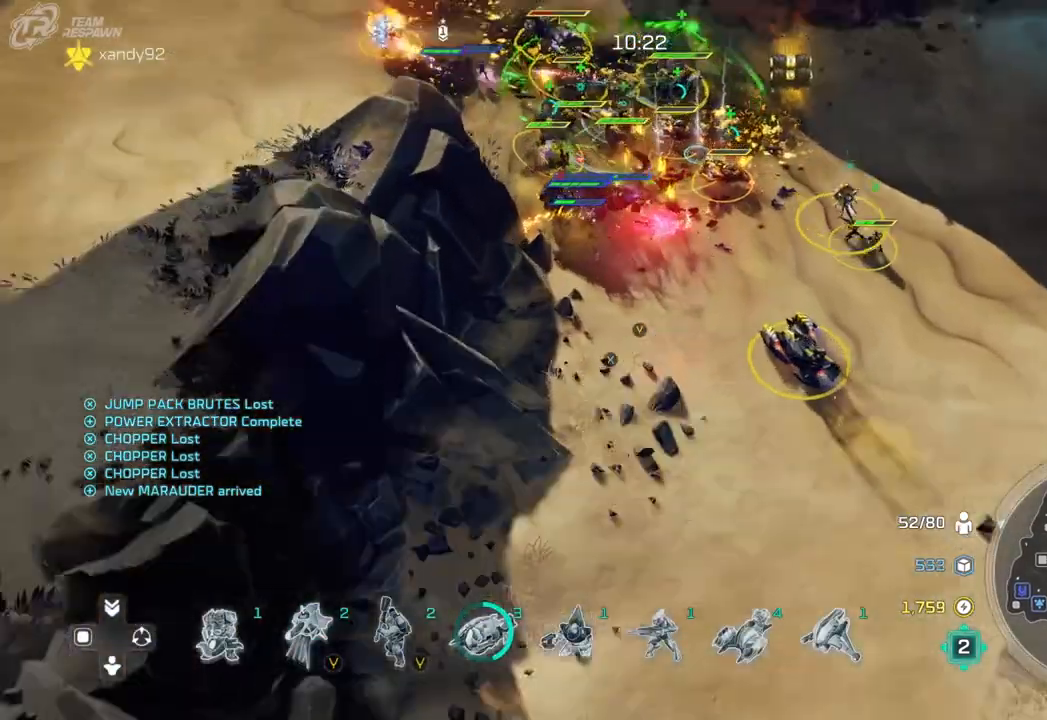
{"dt_ms": 500, "buttons": [], "left_stick": "up-left", "right_stick": "center", "events": [[100, "left_stick", "center"], [500, "left_stick", "up-left"]]}
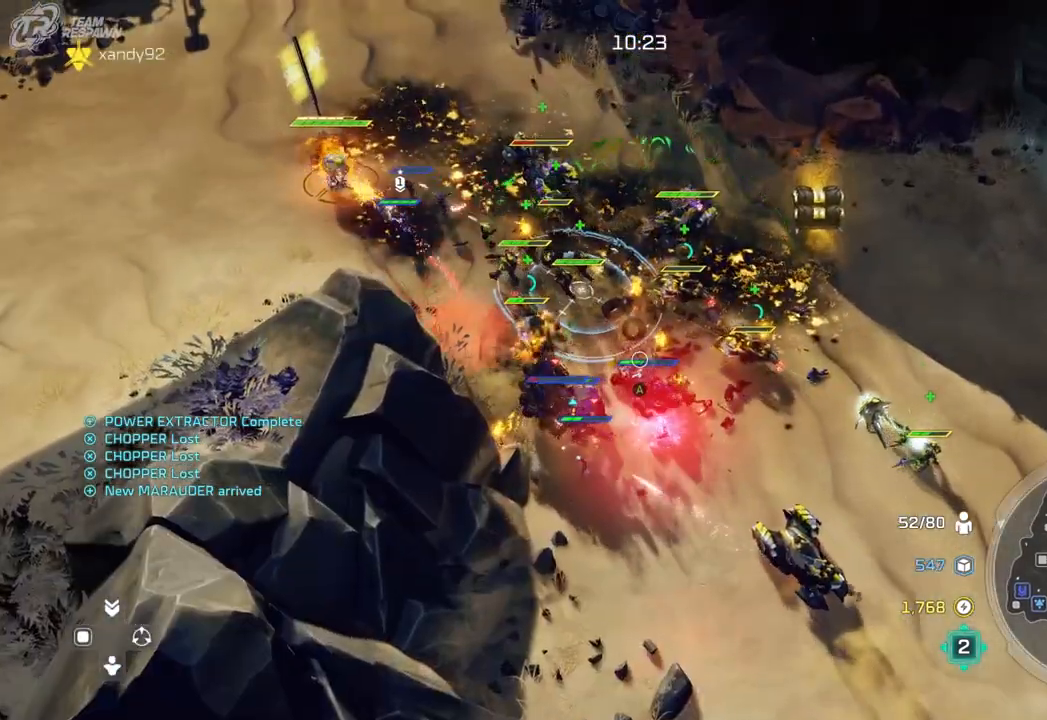
{"dt_ms": 500, "buttons": ["A"], "left_stick": "center", "right_stick": "center", "events": [[167, "left_stick", "center"], [300, "A", "down"], [367, "left_stick", "right"], [467, "left_stick", "center"]]}
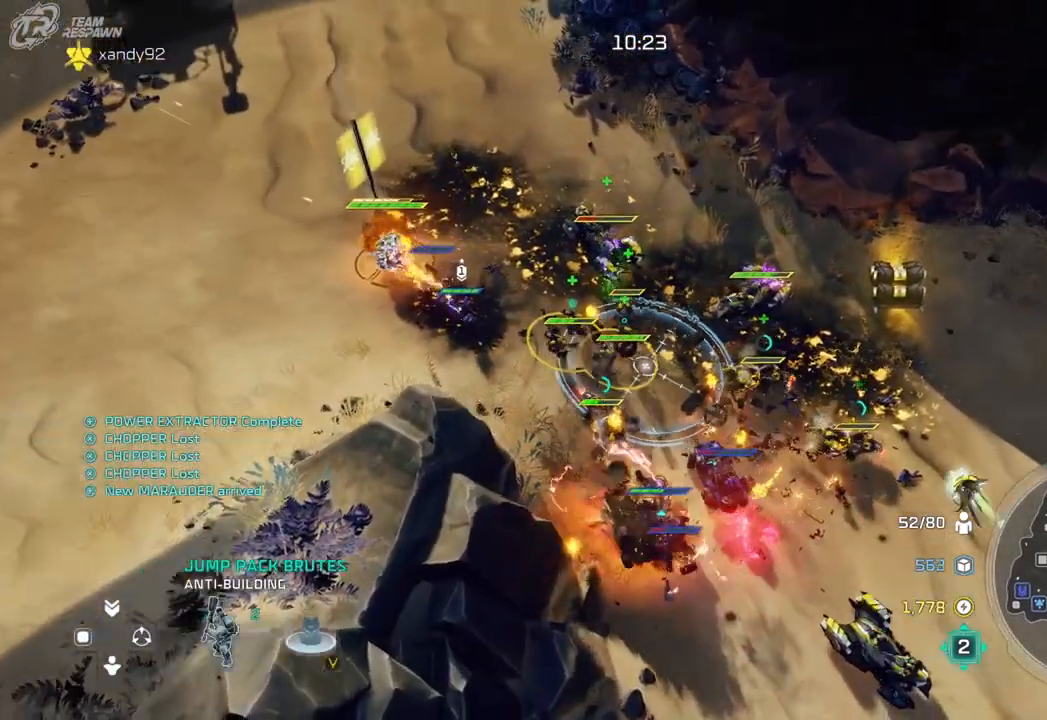
{"dt_ms": 500, "buttons": [], "left_stick": "center", "right_stick": "center", "events": [[133, "left_stick", "right"], [267, "A", "up"], [467, "left_stick", "center"]]}
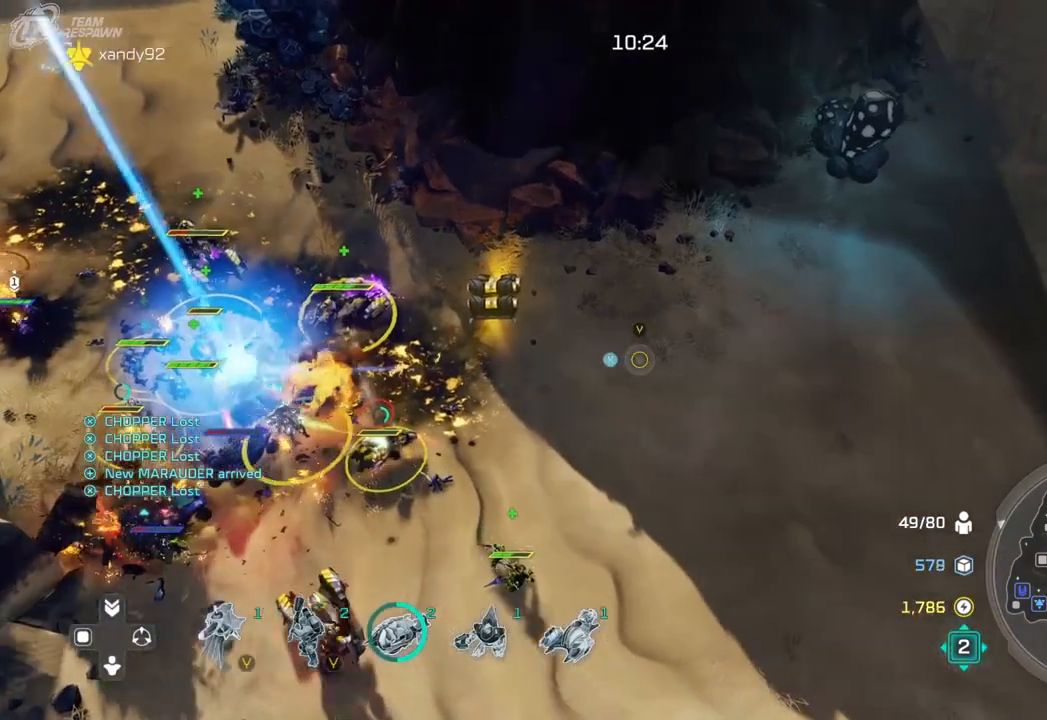
{"dt_ms": 500, "buttons": [], "left_stick": "left", "right_stick": "center", "events": [[267, "left_stick", "left"]]}
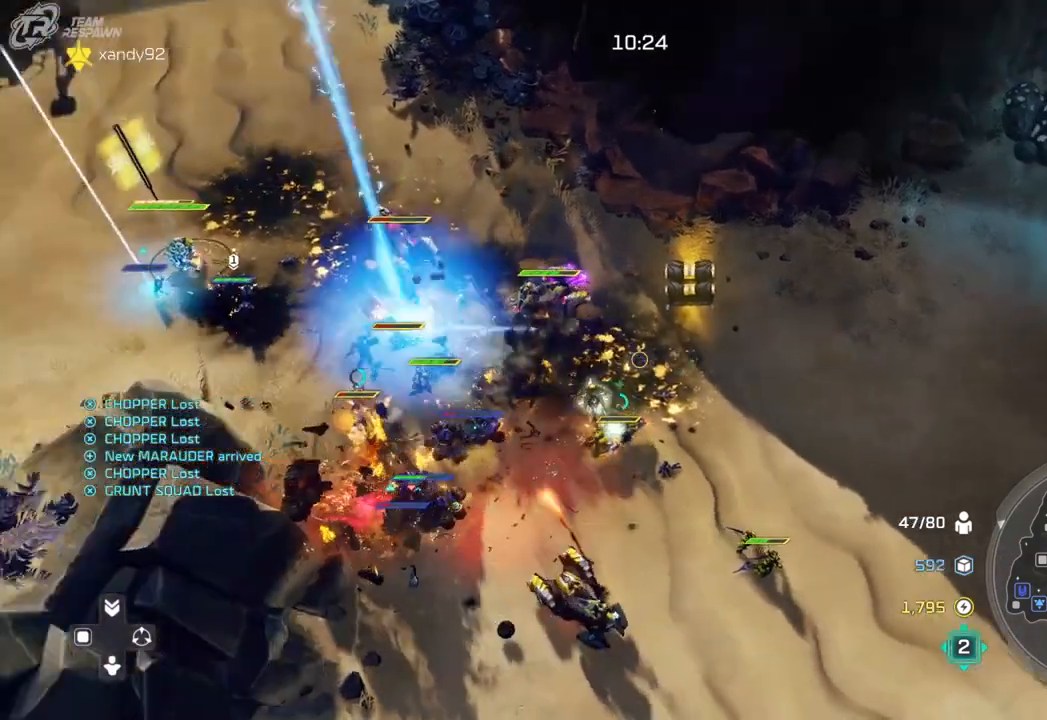
{"dt_ms": 500, "buttons": ["A"], "left_stick": "center", "right_stick": "center", "events": [[67, "A", "down"], [67, "left_stick", "center"], [233, "left_stick", "up-left"], [400, "left_stick", "center"]]}
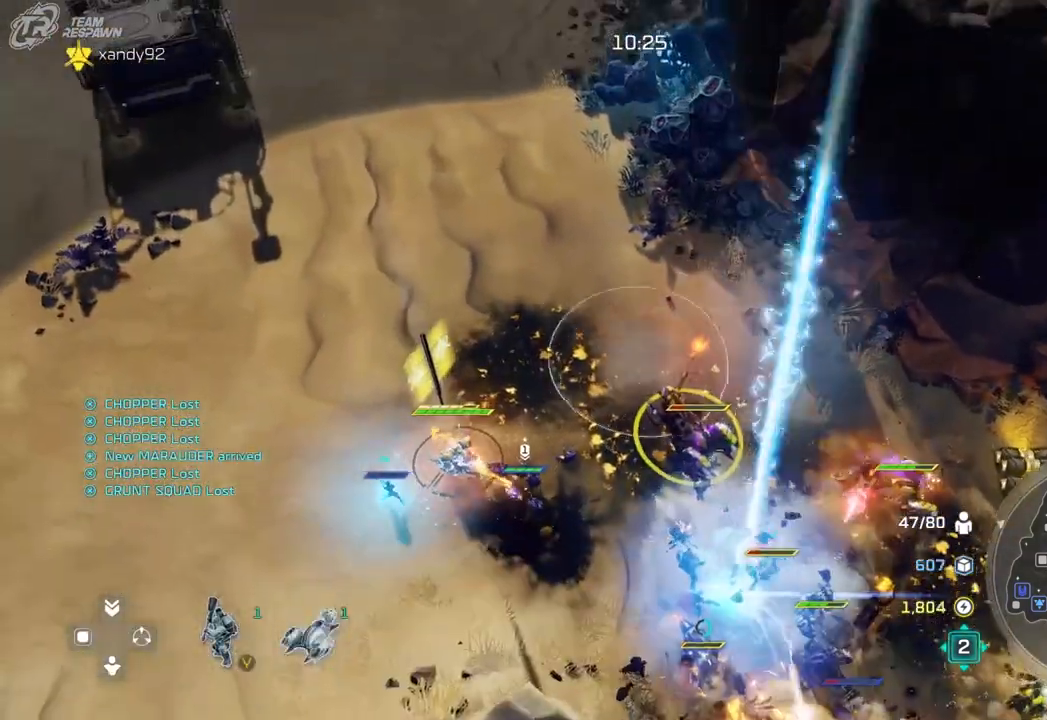
{"dt_ms": 500, "buttons": [], "left_stick": "down-right", "right_stick": "center", "events": [[33, "A", "up"], [33, "left_stick", "up-left"], [267, "left_stick", "center"], [400, "left_stick", "down-right"]]}